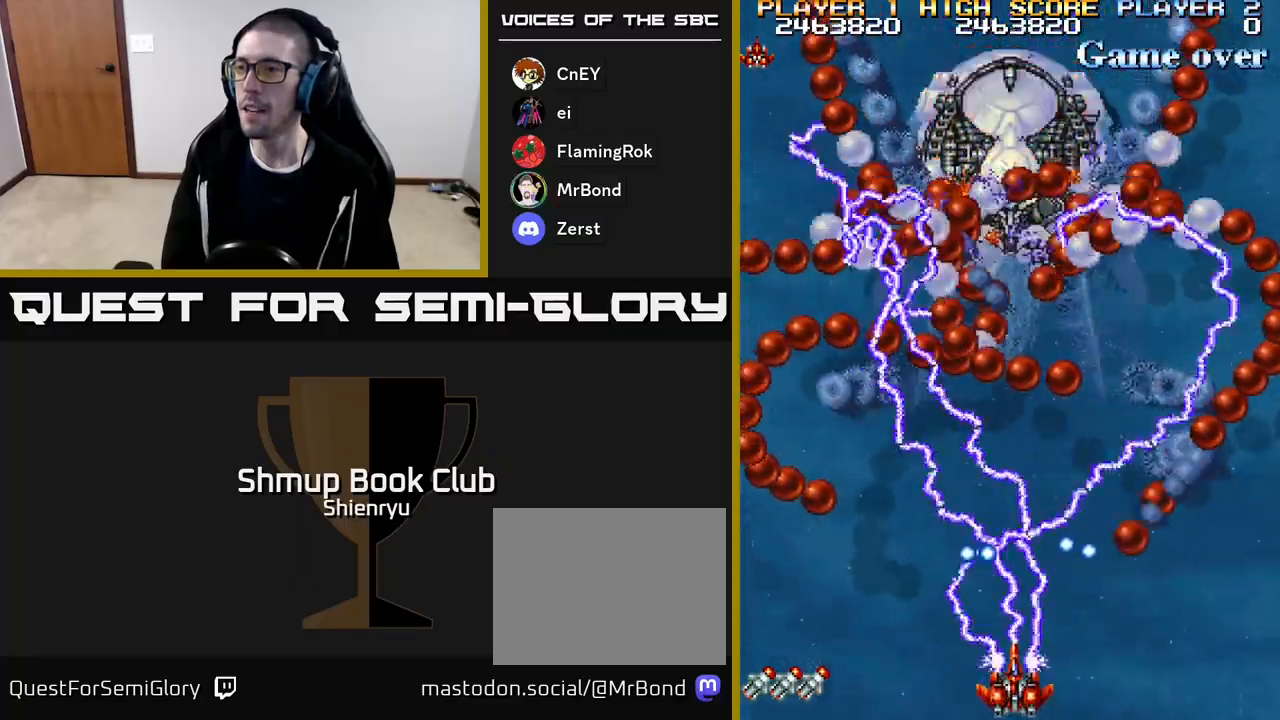
Gameplay with a controller (Xbox layout); each line is a JSON object with the inputs held at the frame after it. "events" lists button and stick changes between this image and that frame as [ms after this image, input, new state], when the widget could be followed in between. Not read: left_stick right_stick.
{"buttons": ["R2"], "events": [[117, "DPAD_RIGHT", "down"], [167, "DPAD_RIGHT", "up"]]}
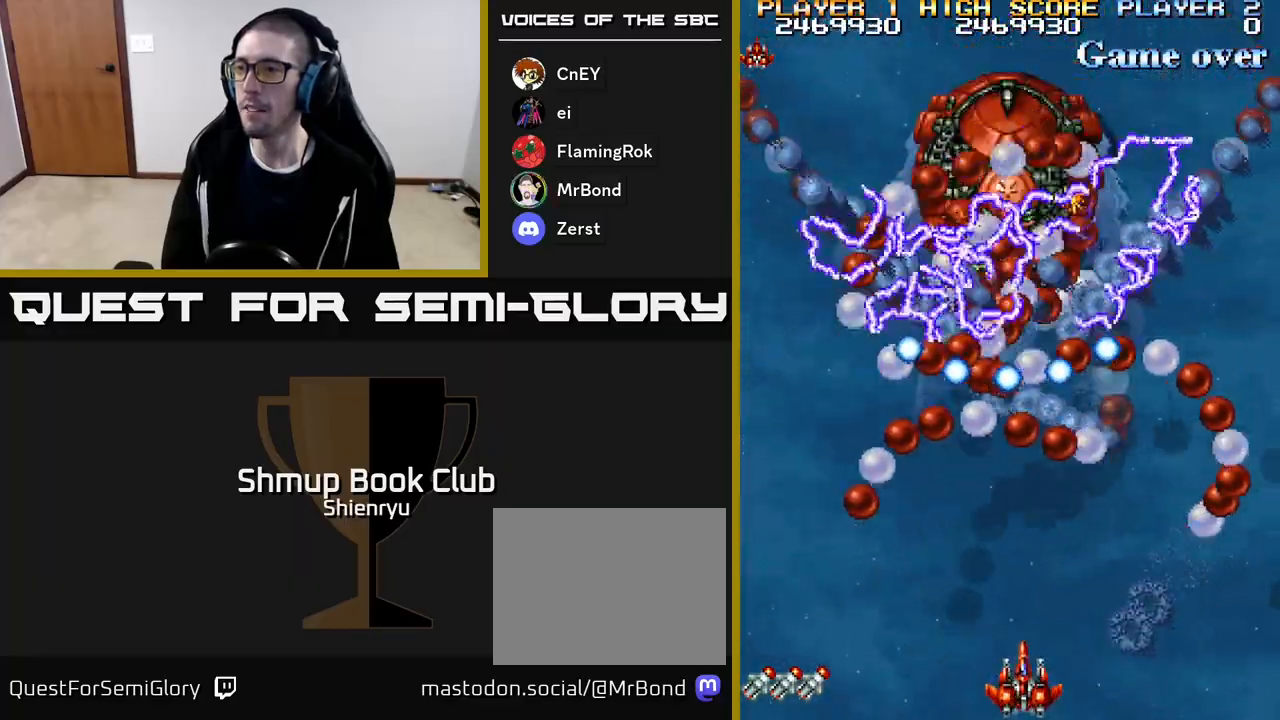
{"buttons": ["R2"], "events": [[367, "DPAD_RIGHT", "down"], [467, "DPAD_RIGHT", "up"]]}
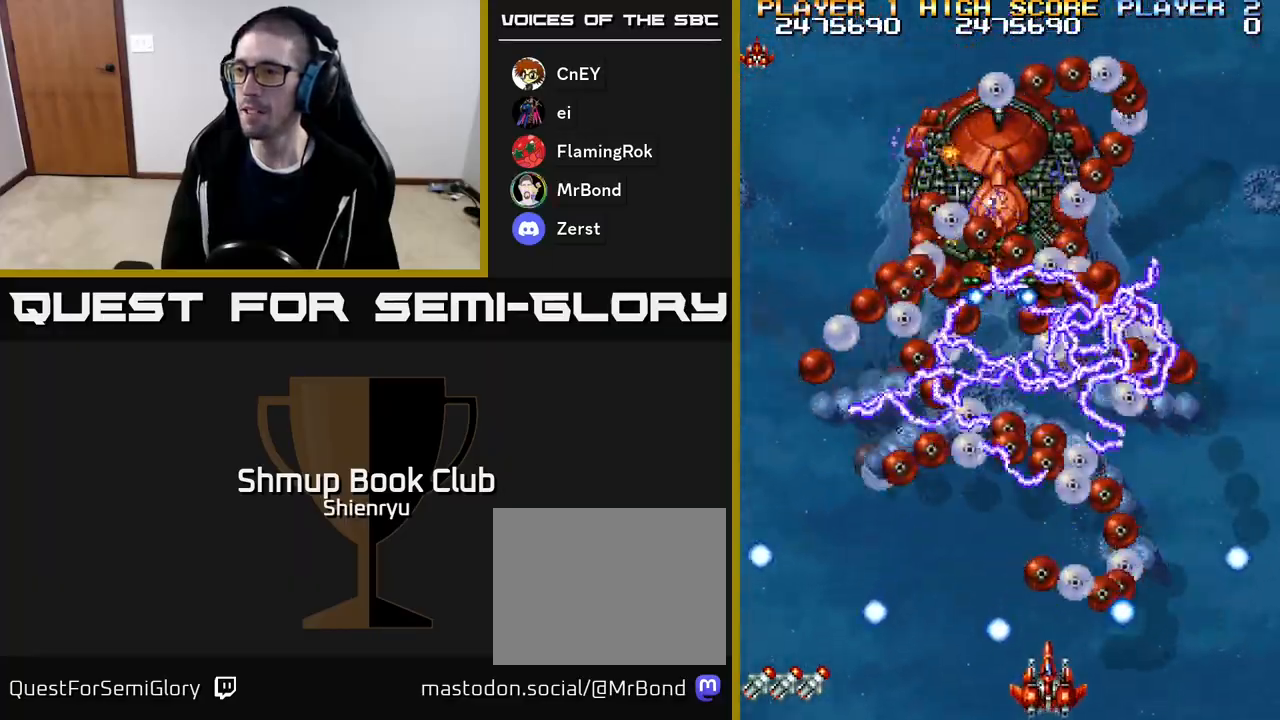
{"buttons": ["R2"], "events": []}
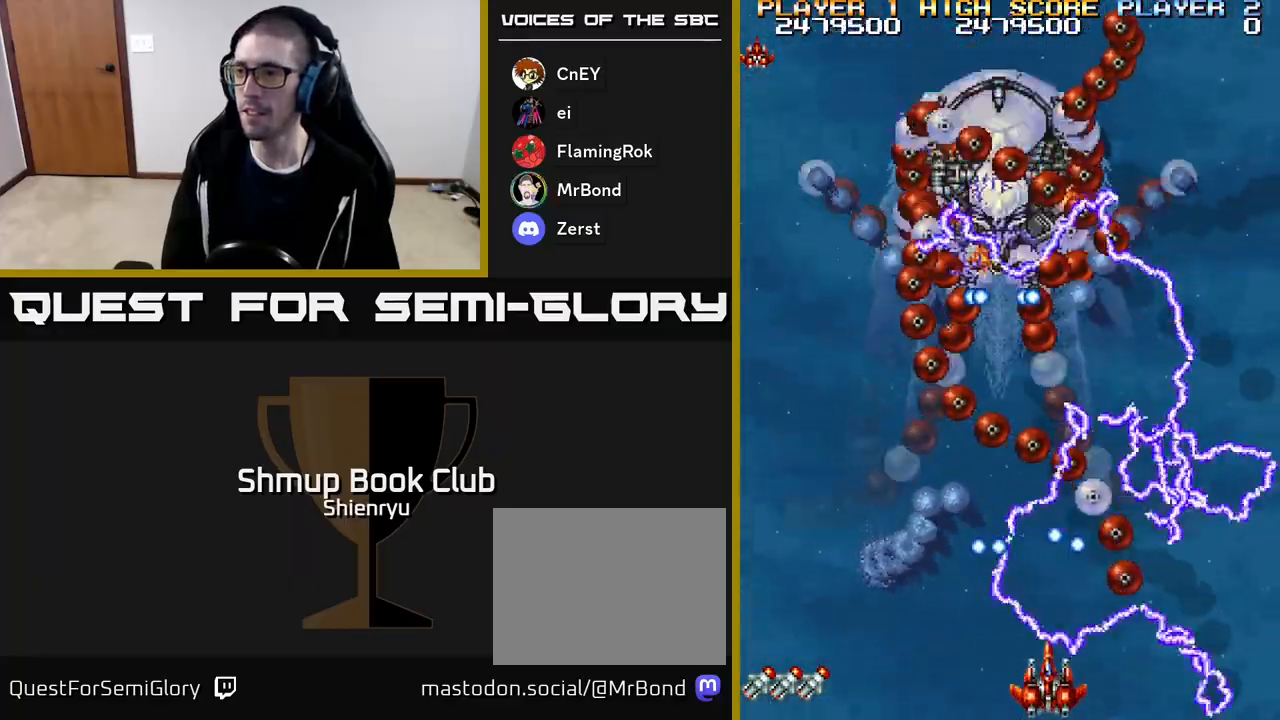
{"buttons": ["R2"], "events": []}
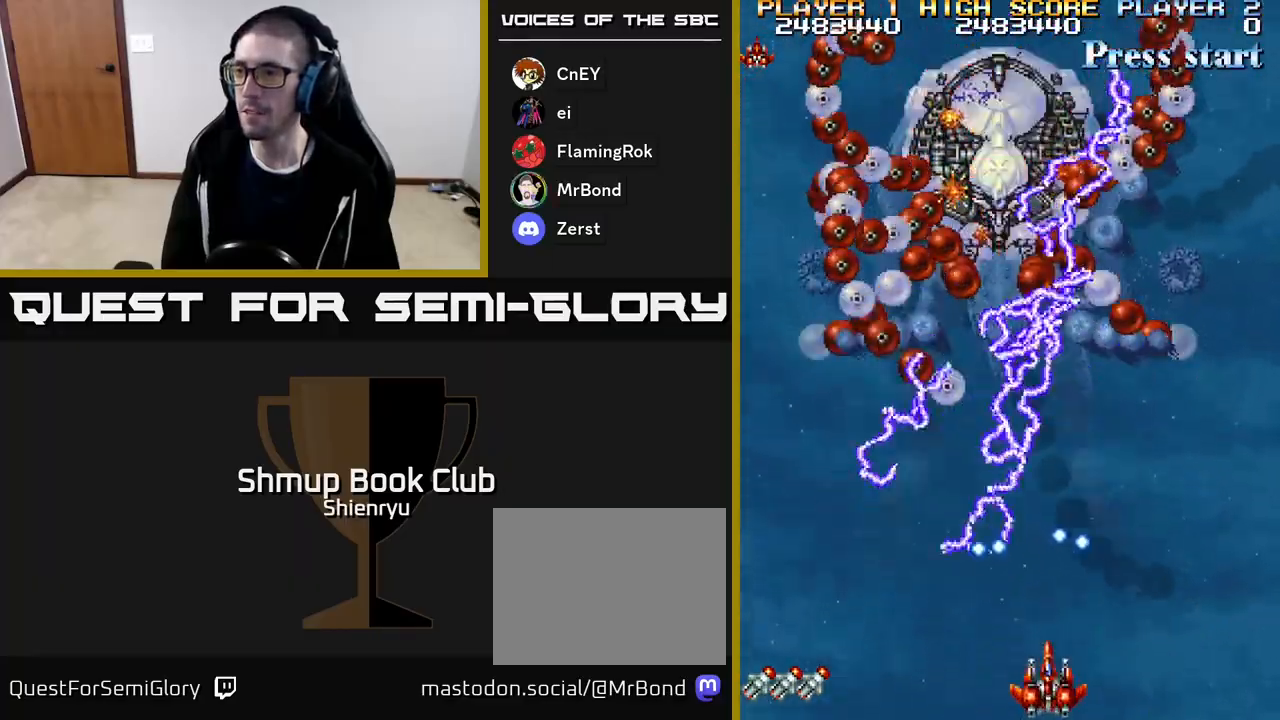
{"buttons": ["R2"], "events": []}
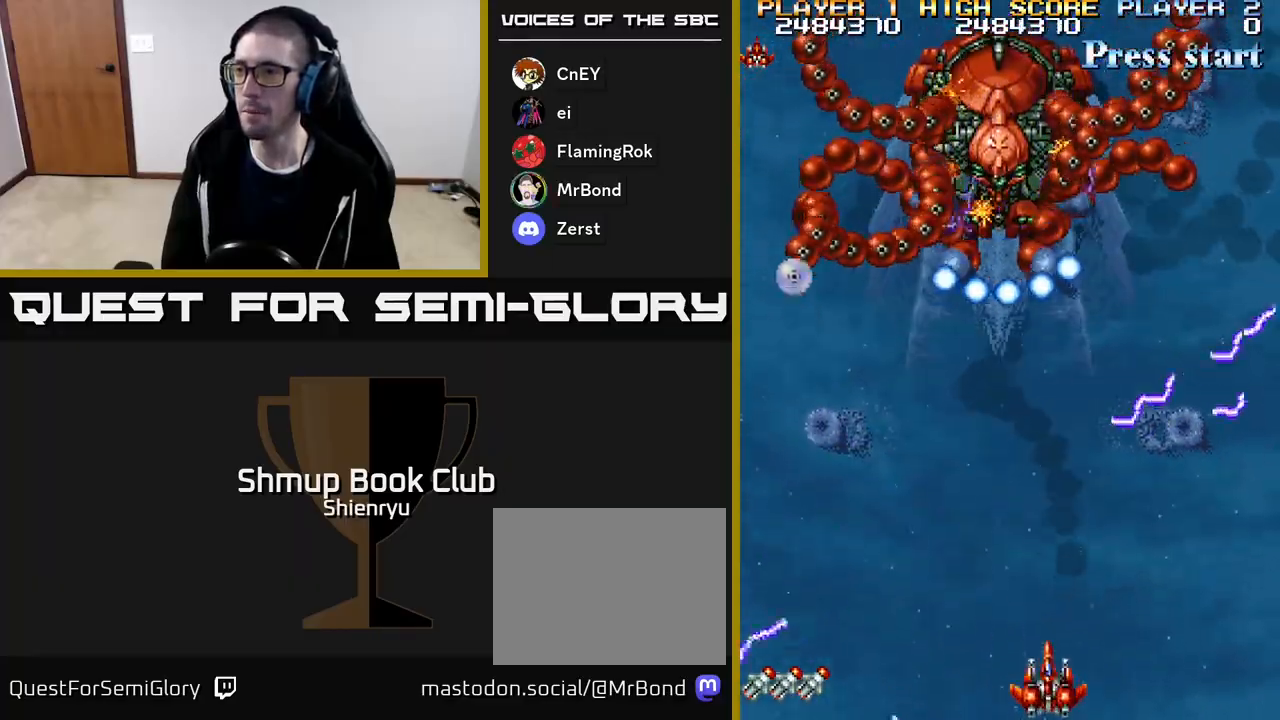
{"buttons": ["R2", "DPAD_RIGHT"], "events": [[400, "DPAD_RIGHT", "down"]]}
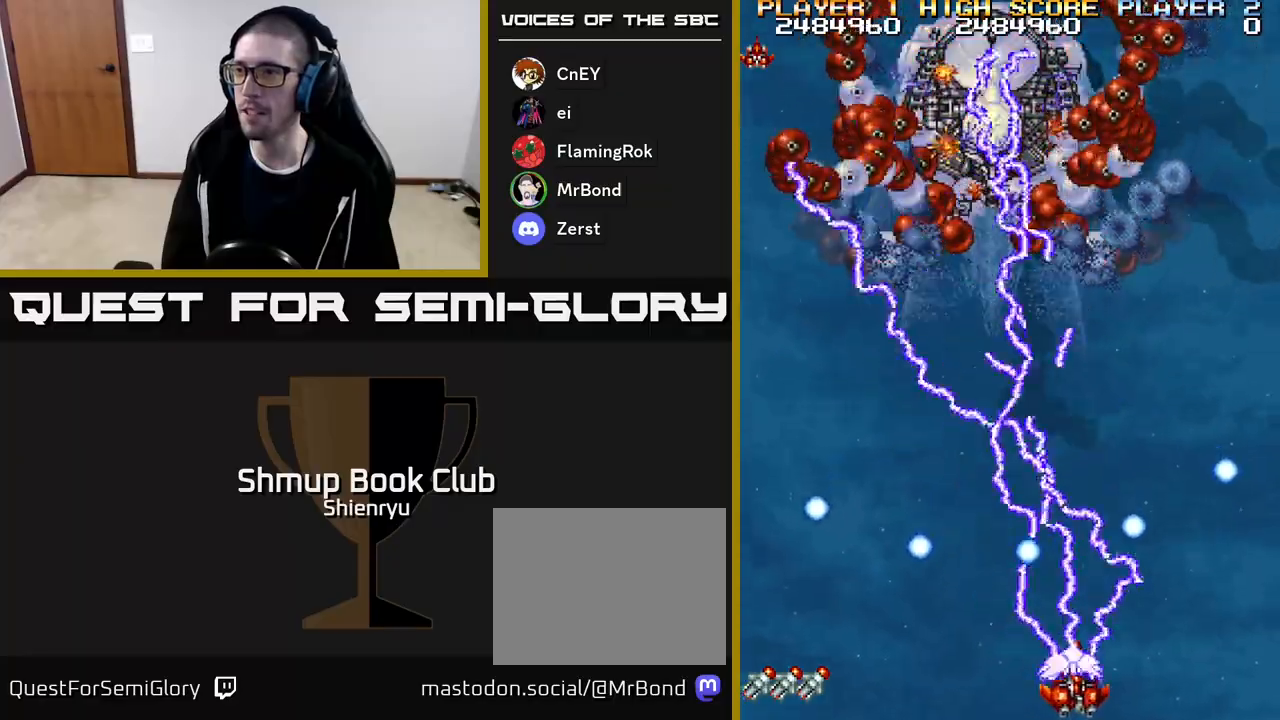
{"buttons": ["R2"], "events": [[17, "DPAD_RIGHT", "up"]]}
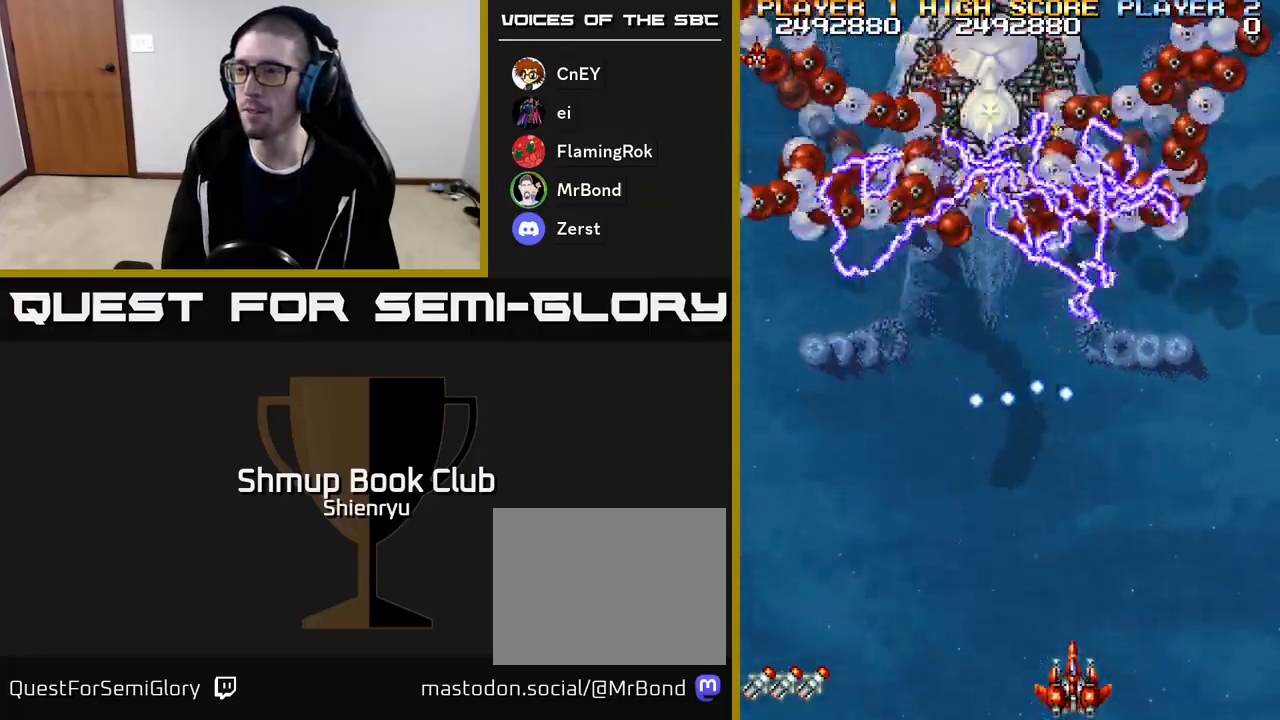
{"buttons": ["R2"], "events": []}
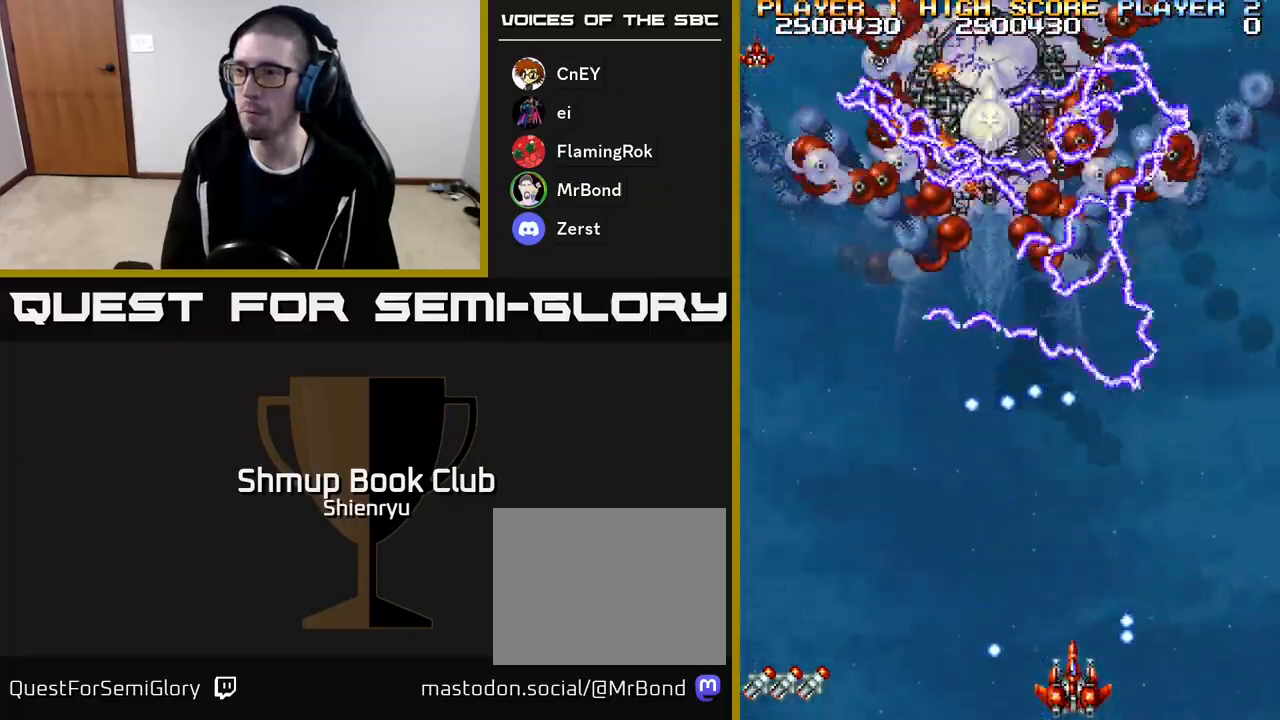
{"buttons": ["R2"], "events": []}
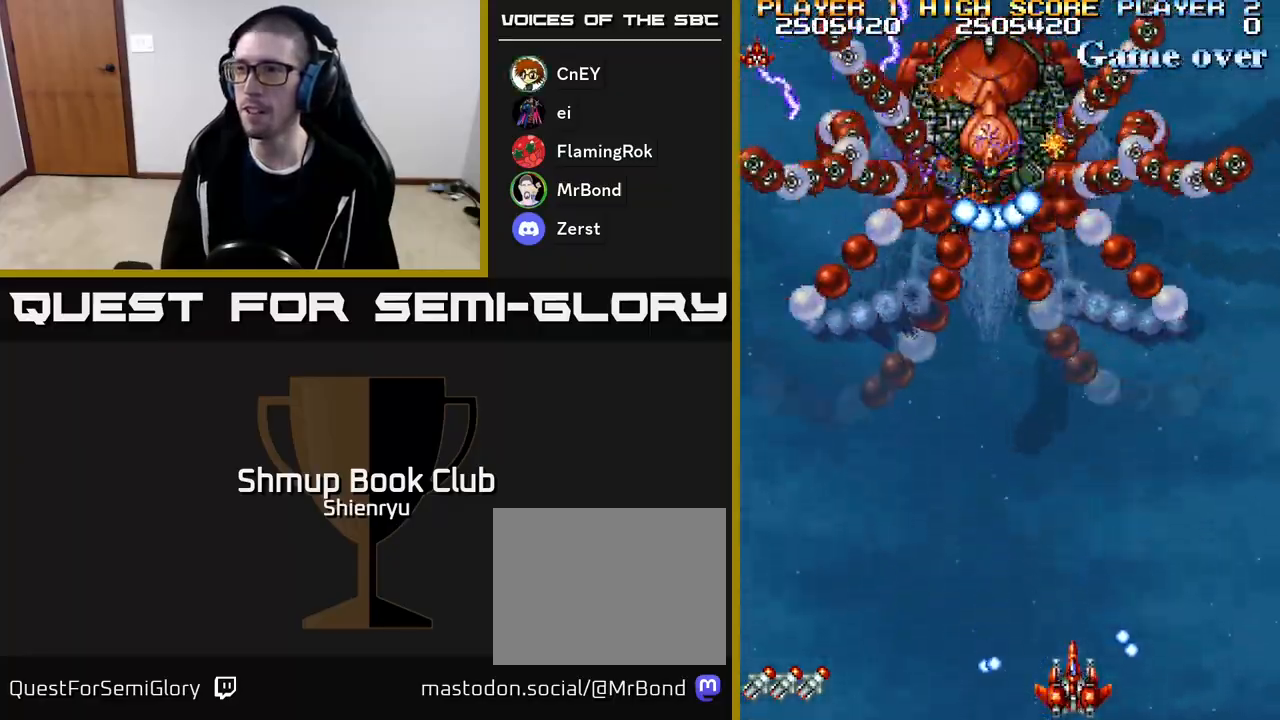
{"buttons": ["R2"], "events": []}
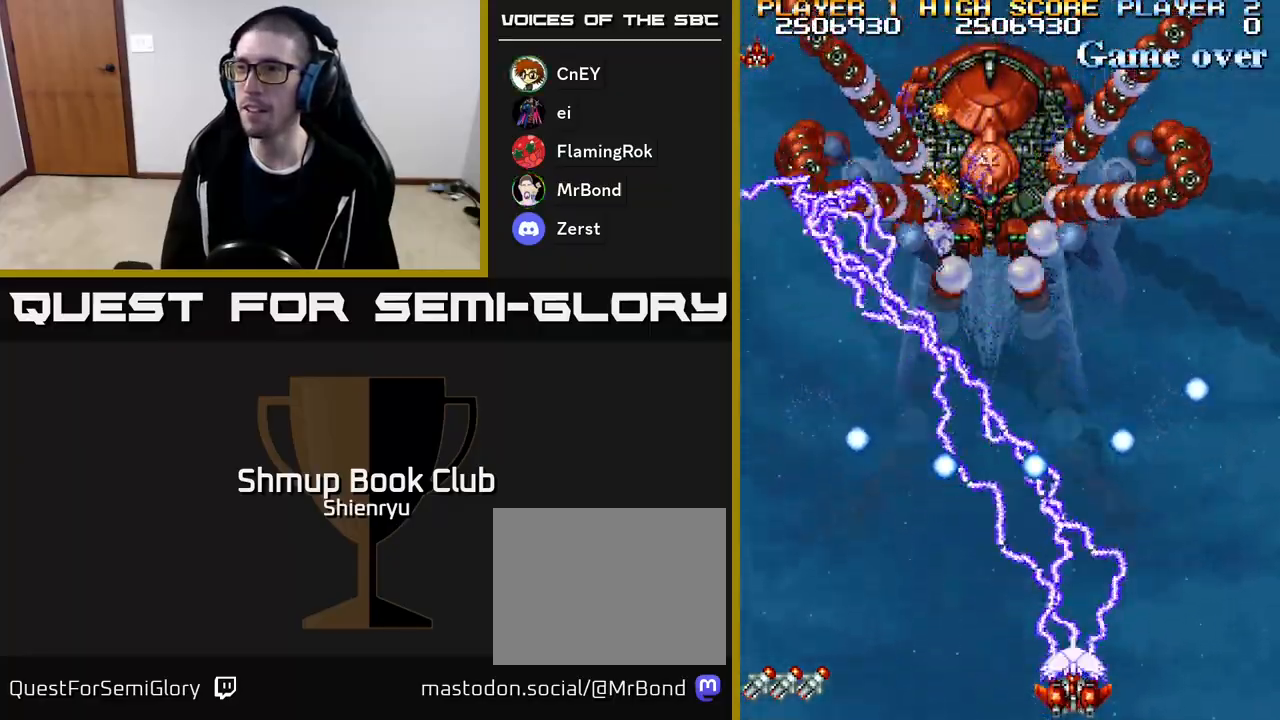
{"buttons": ["R2"], "events": [[33, "DPAD_LEFT", "down"], [200, "DPAD_LEFT", "up"]]}
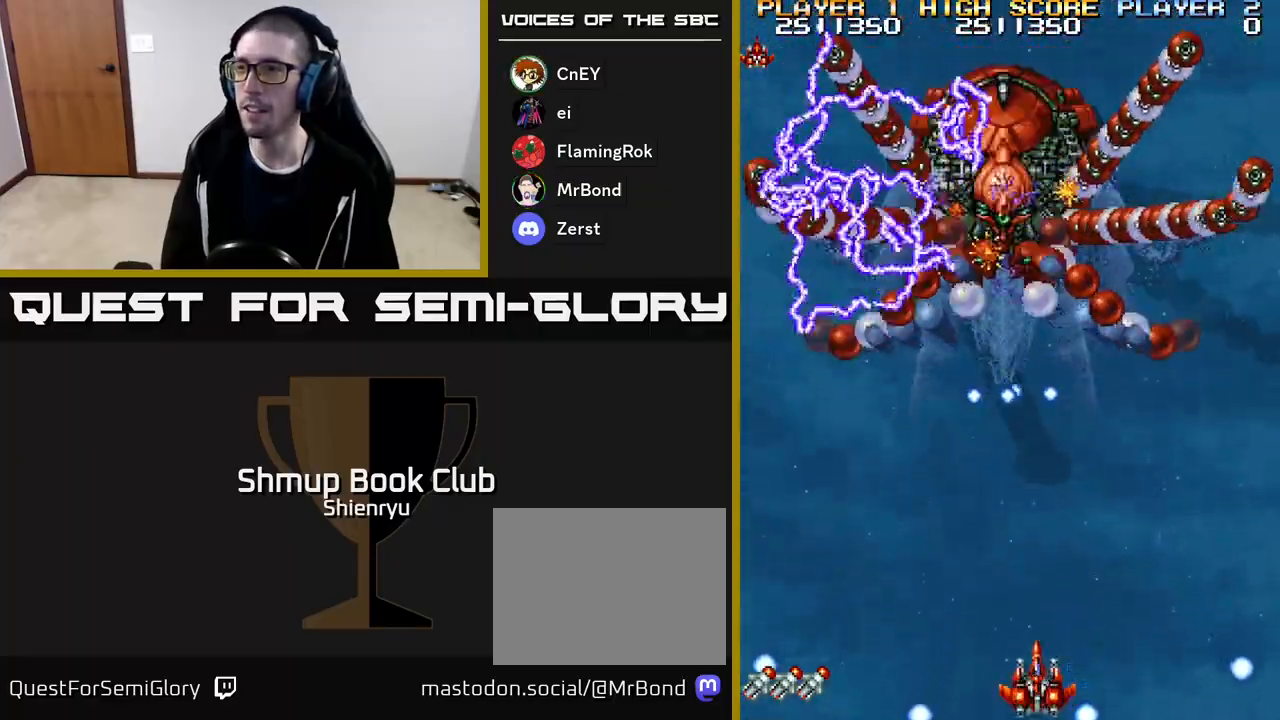
{"buttons": ["R2"], "events": []}
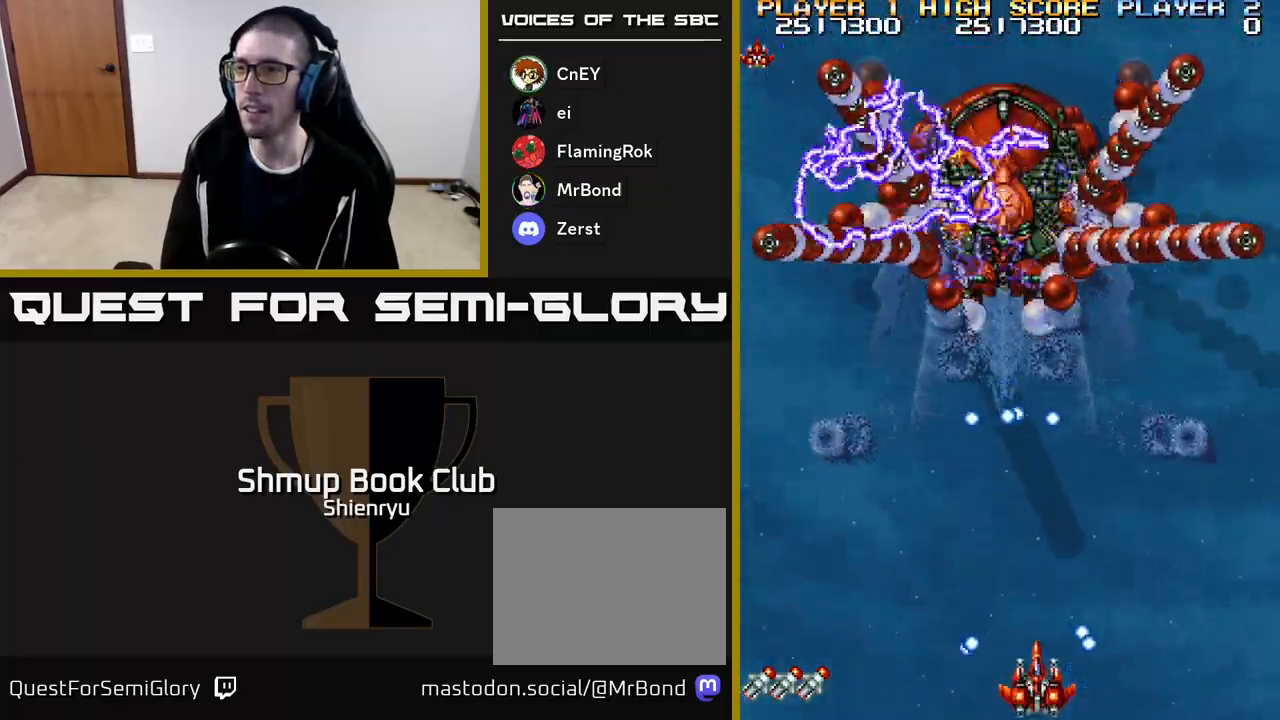
{"buttons": ["R2"], "events": []}
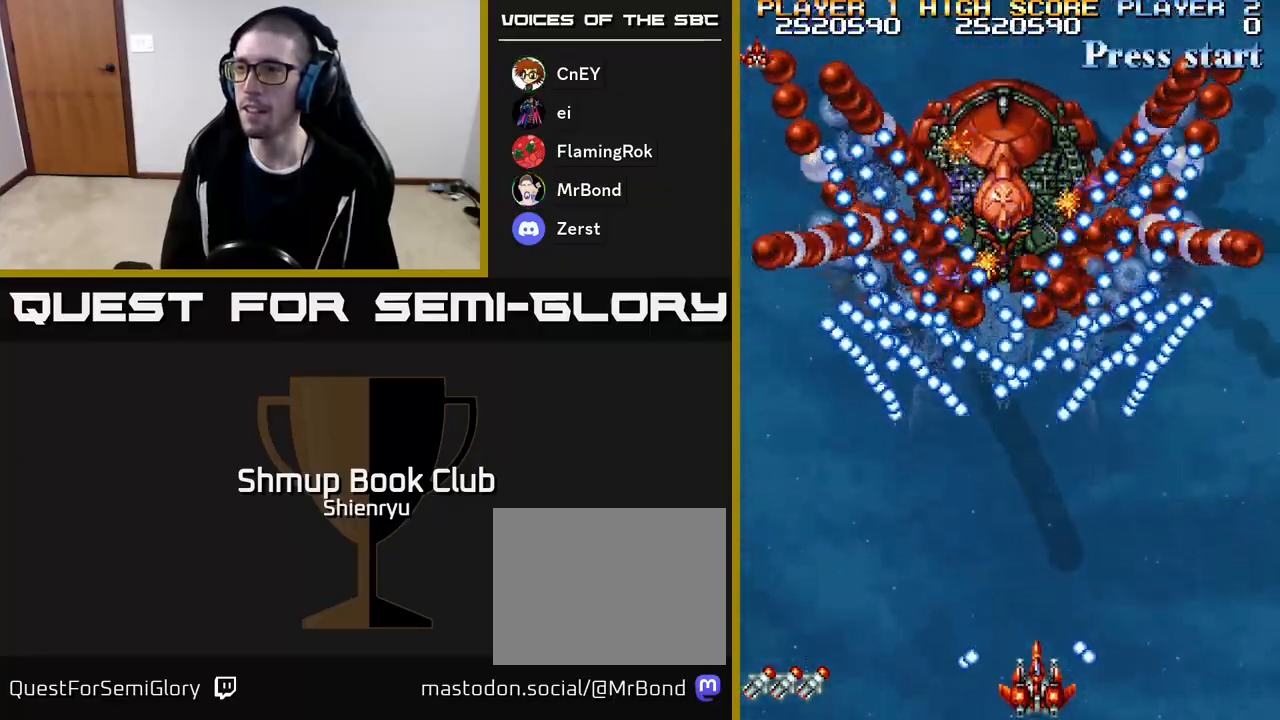
{"buttons": ["R2", "DPAD_LEFT"], "events": [[350, "DPAD_LEFT", "down"]]}
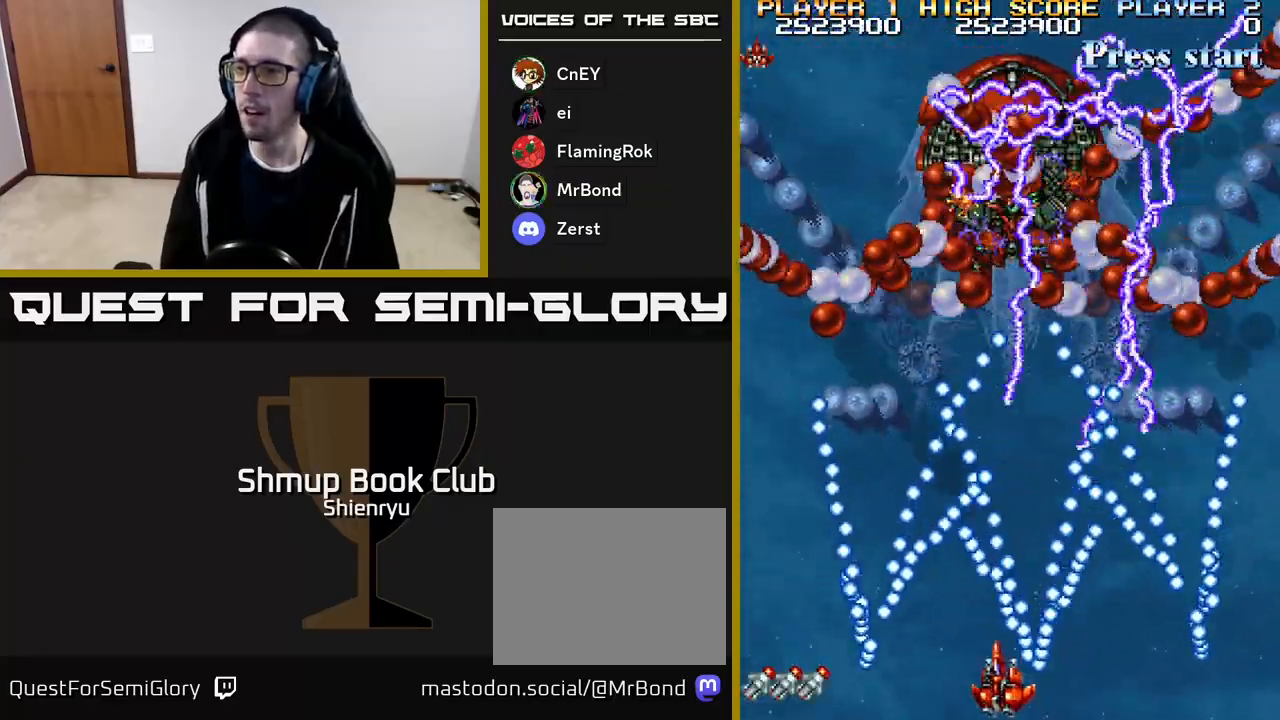
{"buttons": ["R2"], "events": [[100, "DPAD_LEFT", "up"], [300, "DPAD_LEFT", "down"], [467, "DPAD_LEFT", "up"]]}
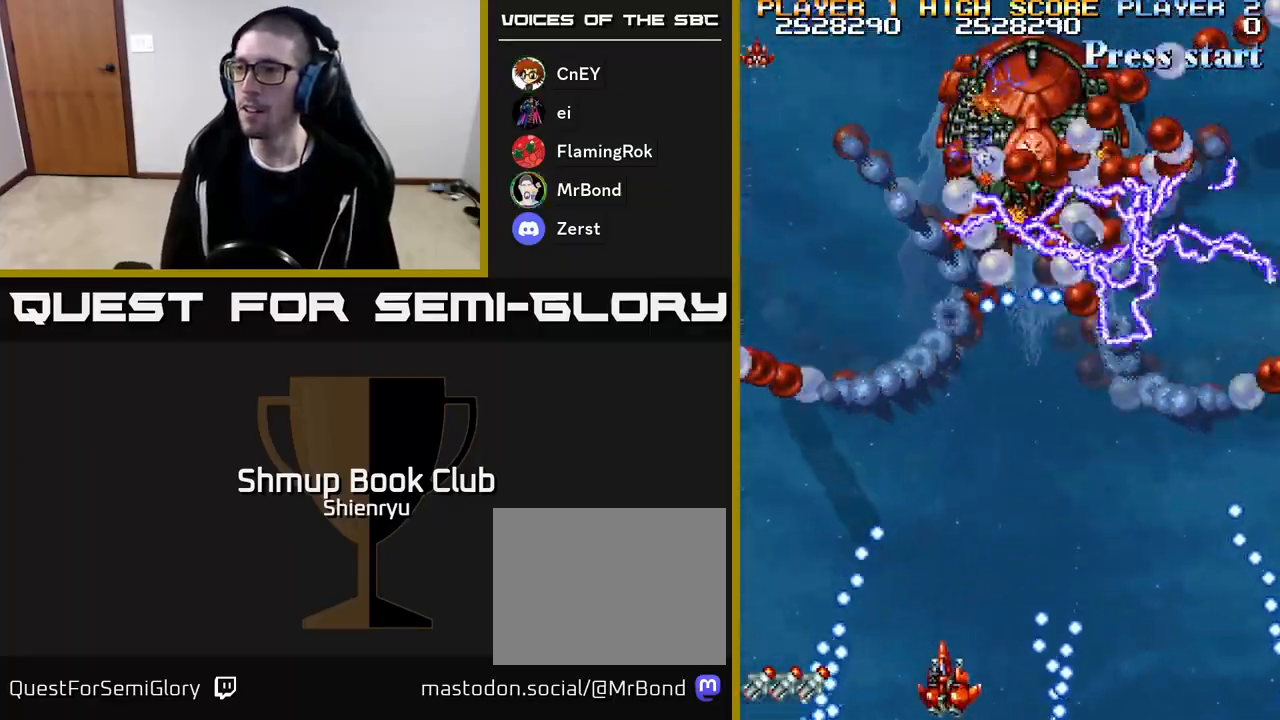
{"buttons": ["R2", "DPAD_RIGHT"], "events": [[367, "DPAD_RIGHT", "down"]]}
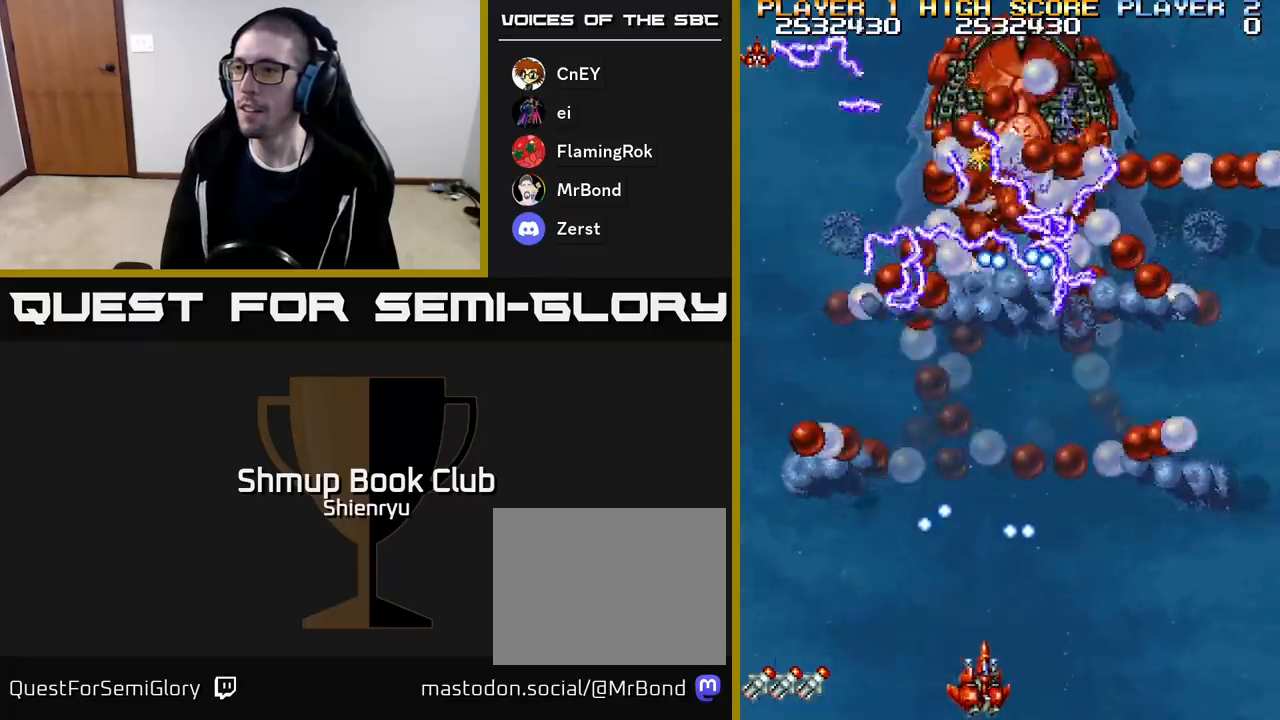
{"buttons": ["R2"], "events": [[50, "DPAD_RIGHT", "up"], [133, "DPAD_LEFT", "down"], [250, "DPAD_LEFT", "up"]]}
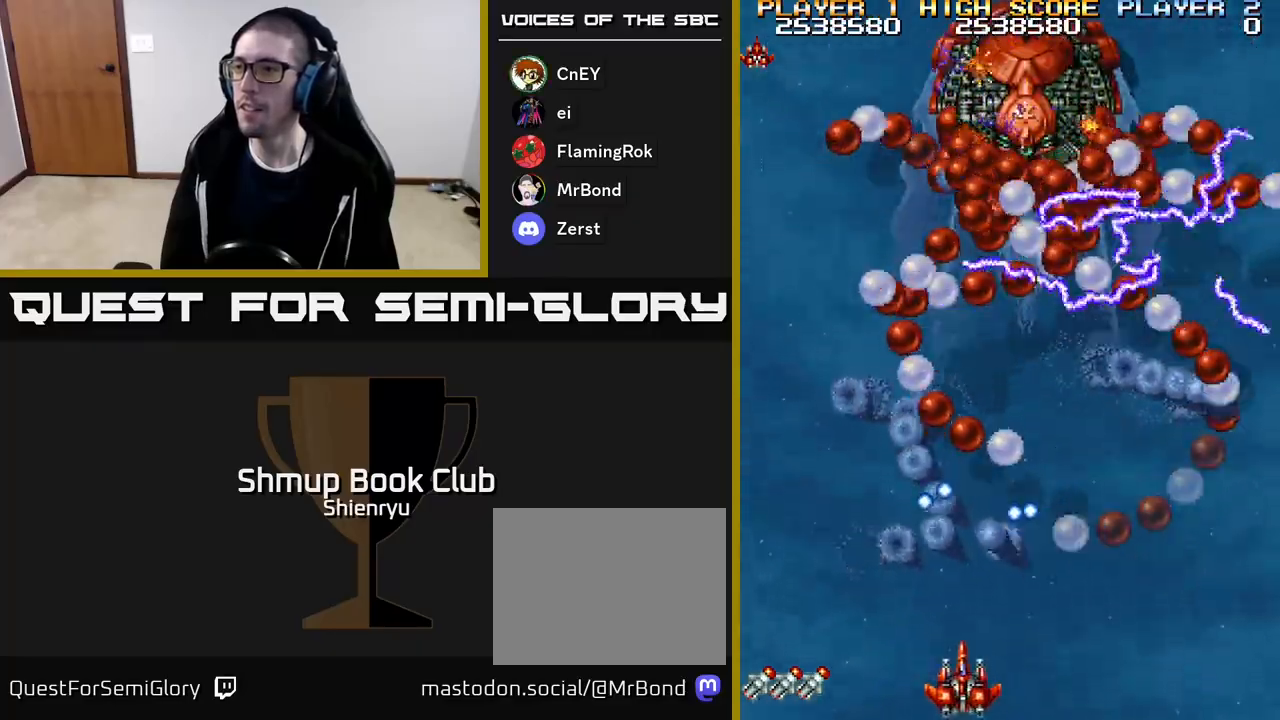
{"buttons": ["R2"], "events": []}
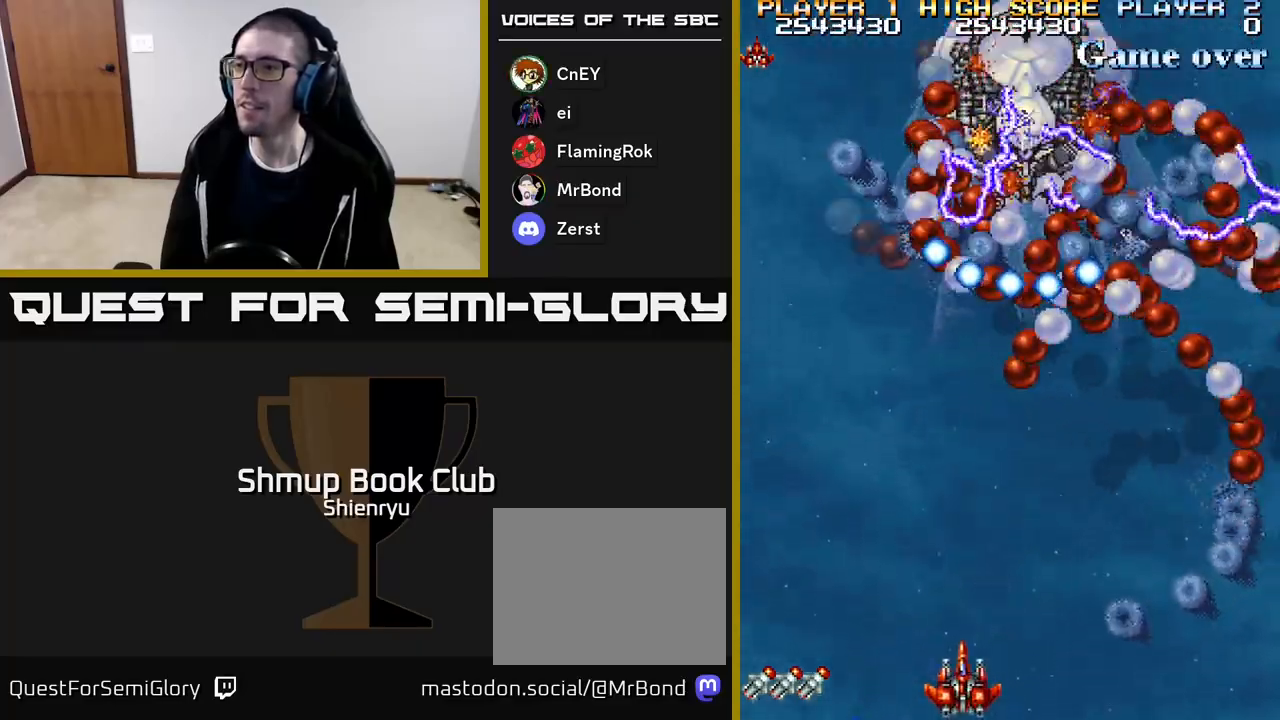
{"buttons": ["R2", "DPAD_RIGHT"], "events": [[400, "DPAD_RIGHT", "down"]]}
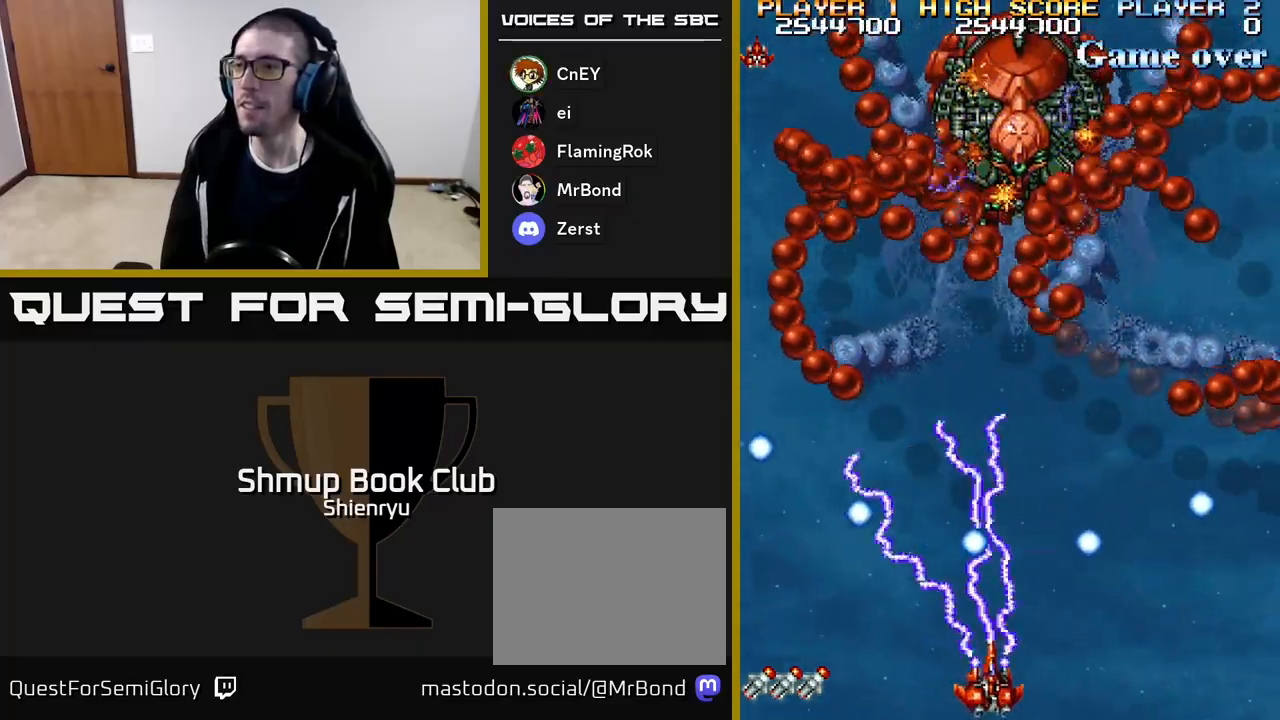
{"buttons": ["R2"], "events": [[83, "DPAD_RIGHT", "up"]]}
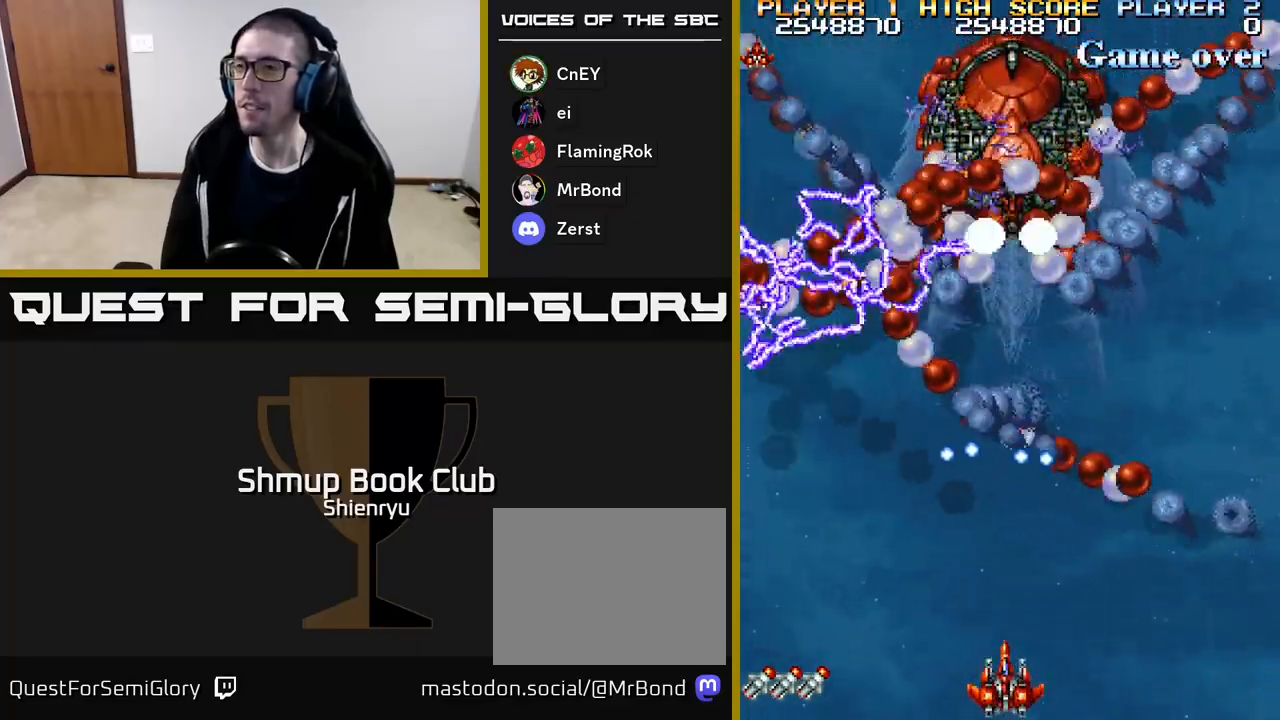
{"buttons": ["R2"], "events": [[400, "DPAD_LEFT", "down"], [467, "DPAD_LEFT", "up"]]}
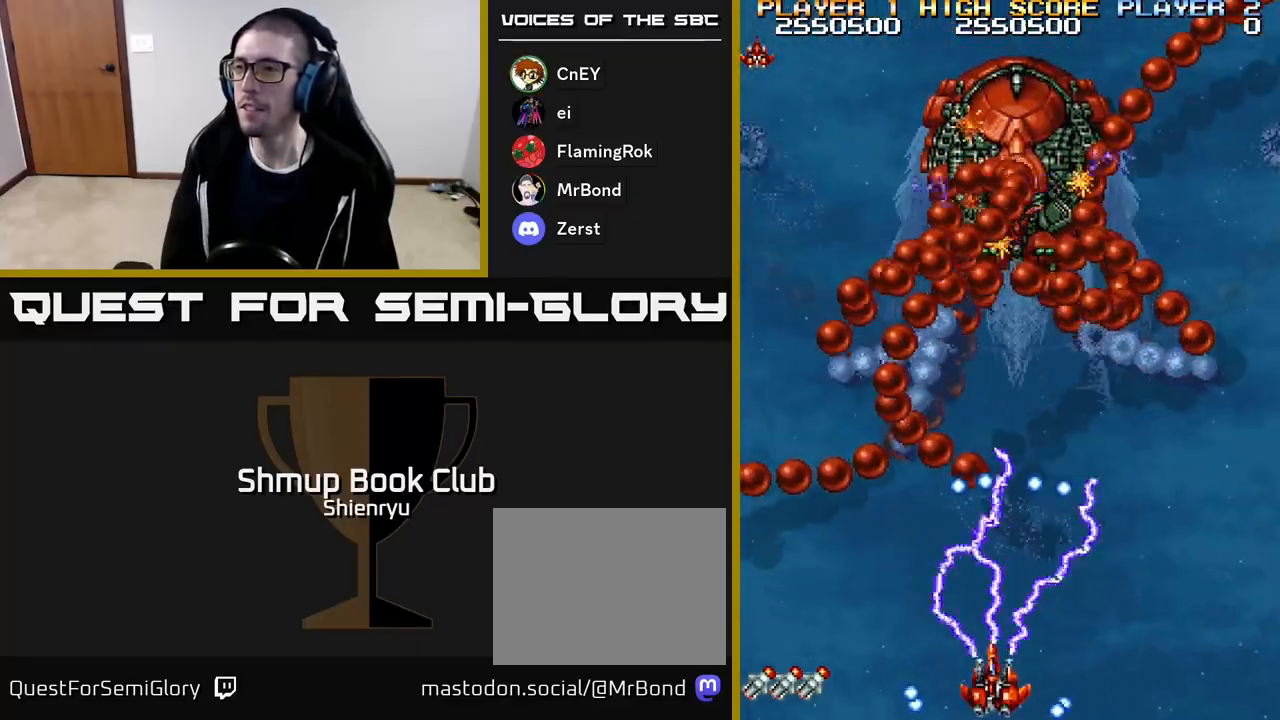
{"buttons": ["R2"], "events": []}
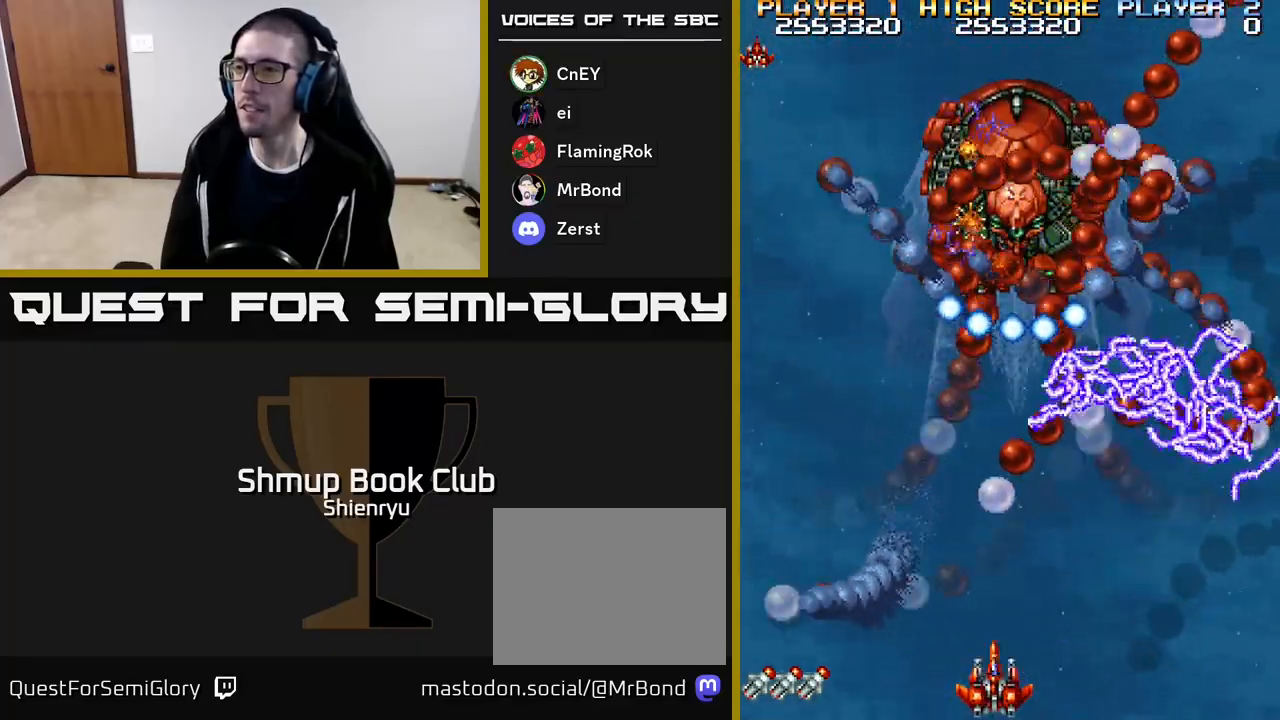
{"buttons": ["R2", "DPAD_RIGHT"], "events": [[483, "DPAD_RIGHT", "down"]]}
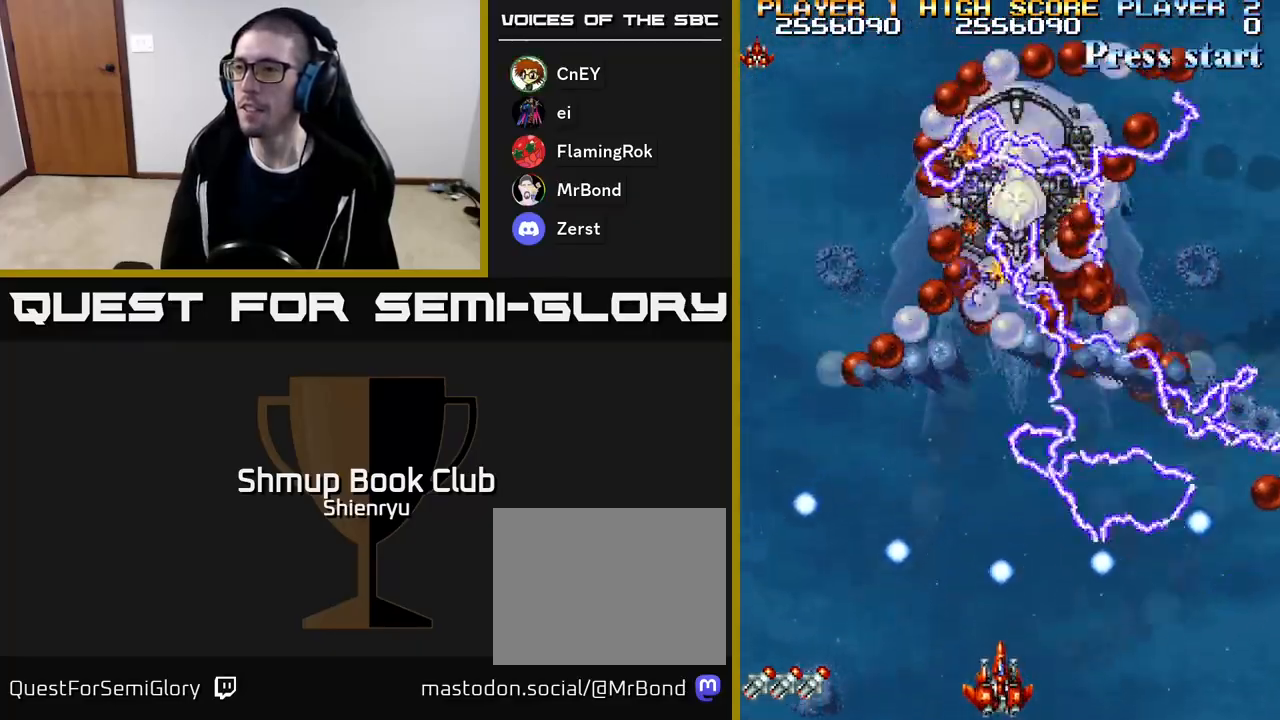
{"buttons": ["R2"], "events": [[133, "DPAD_RIGHT", "up"]]}
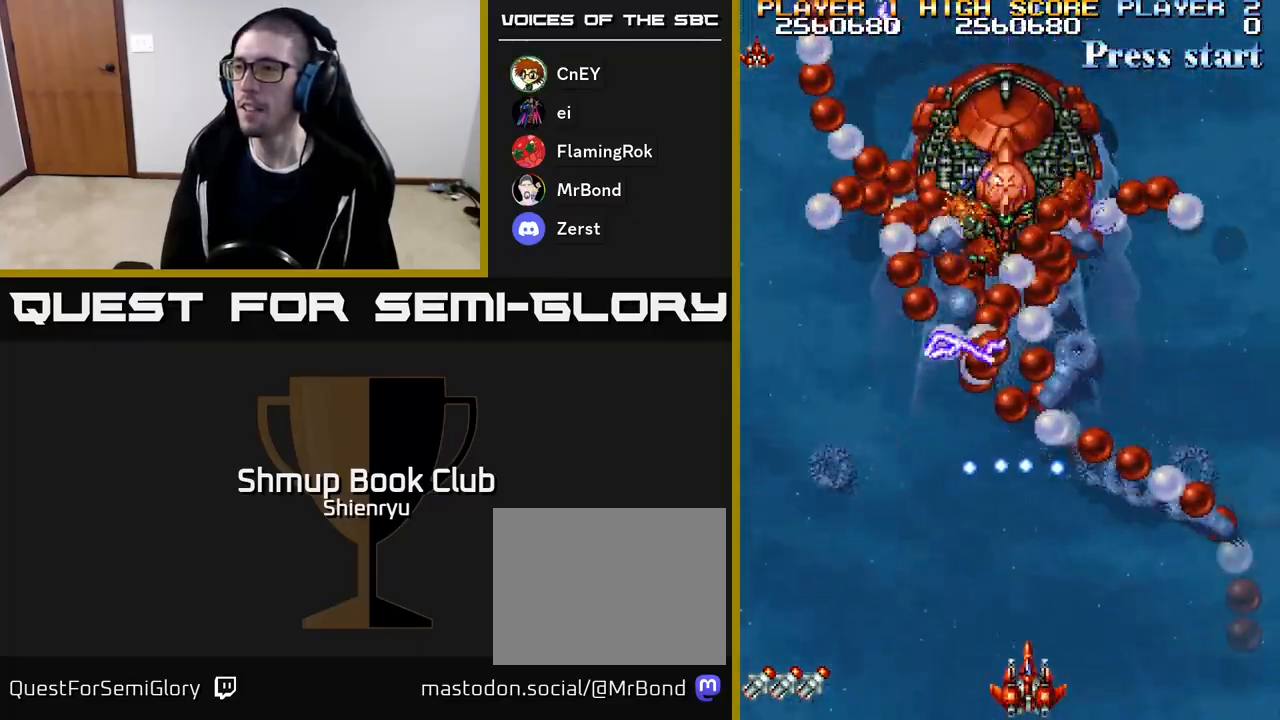
{"buttons": ["R2"], "events": []}
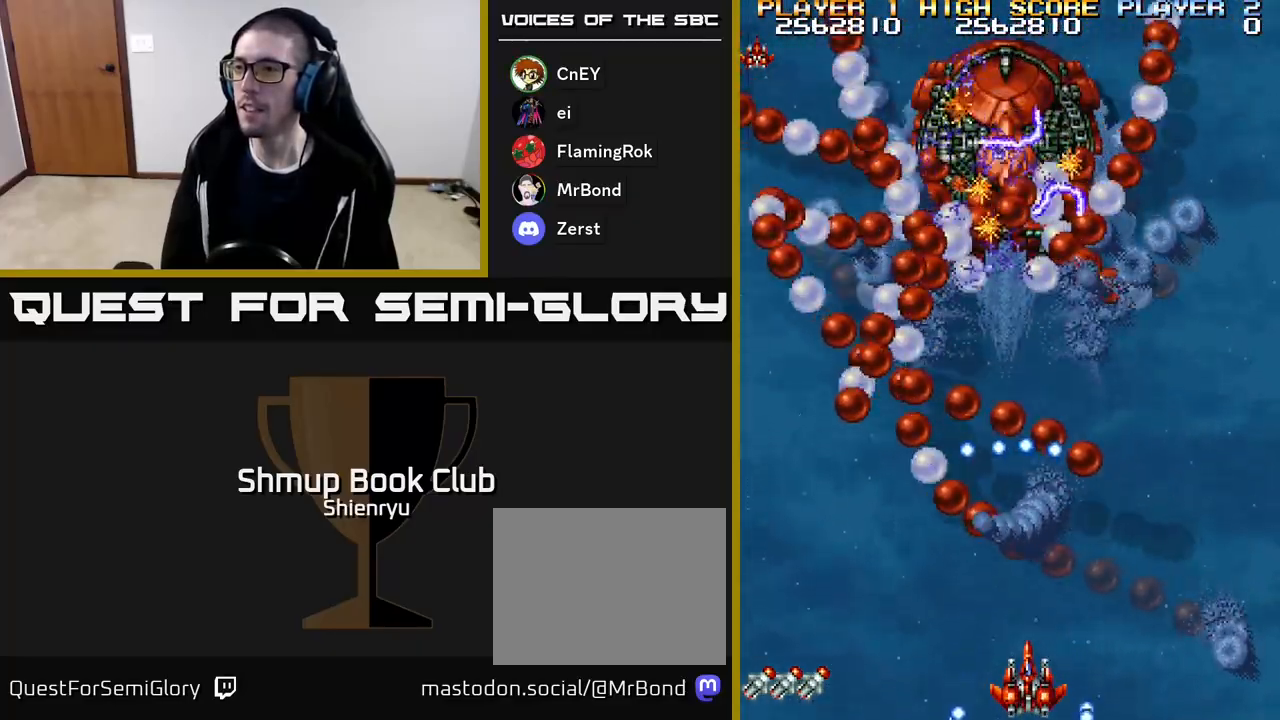
{"buttons": ["R2"], "events": []}
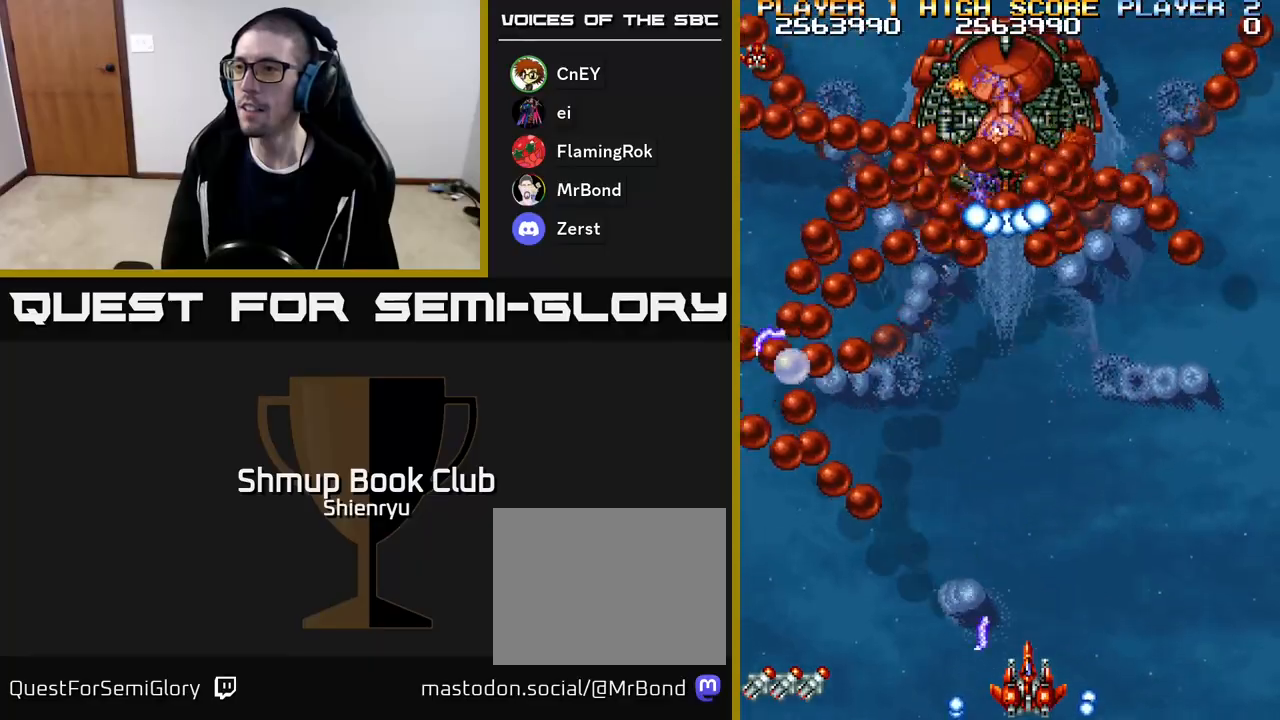
{"buttons": ["R2"], "events": []}
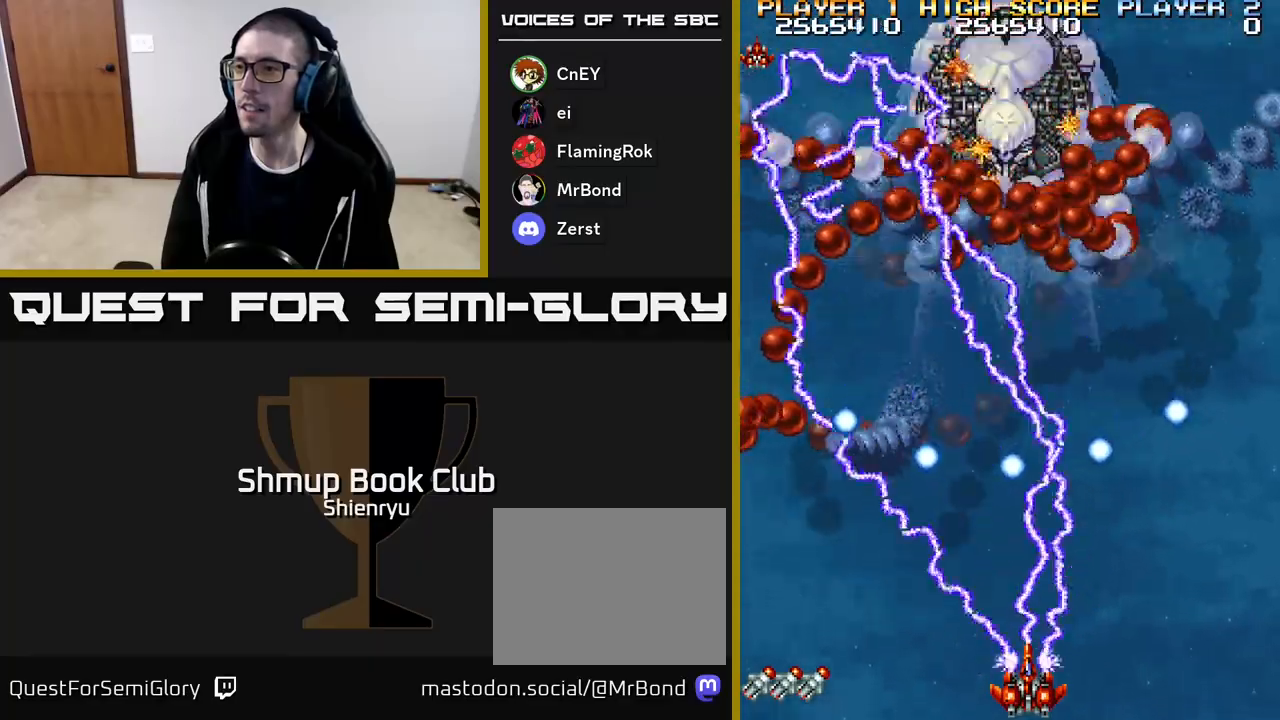
{"buttons": ["R2"], "events": [[133, "DPAD_LEFT", "down"], [300, "DPAD_LEFT", "up"]]}
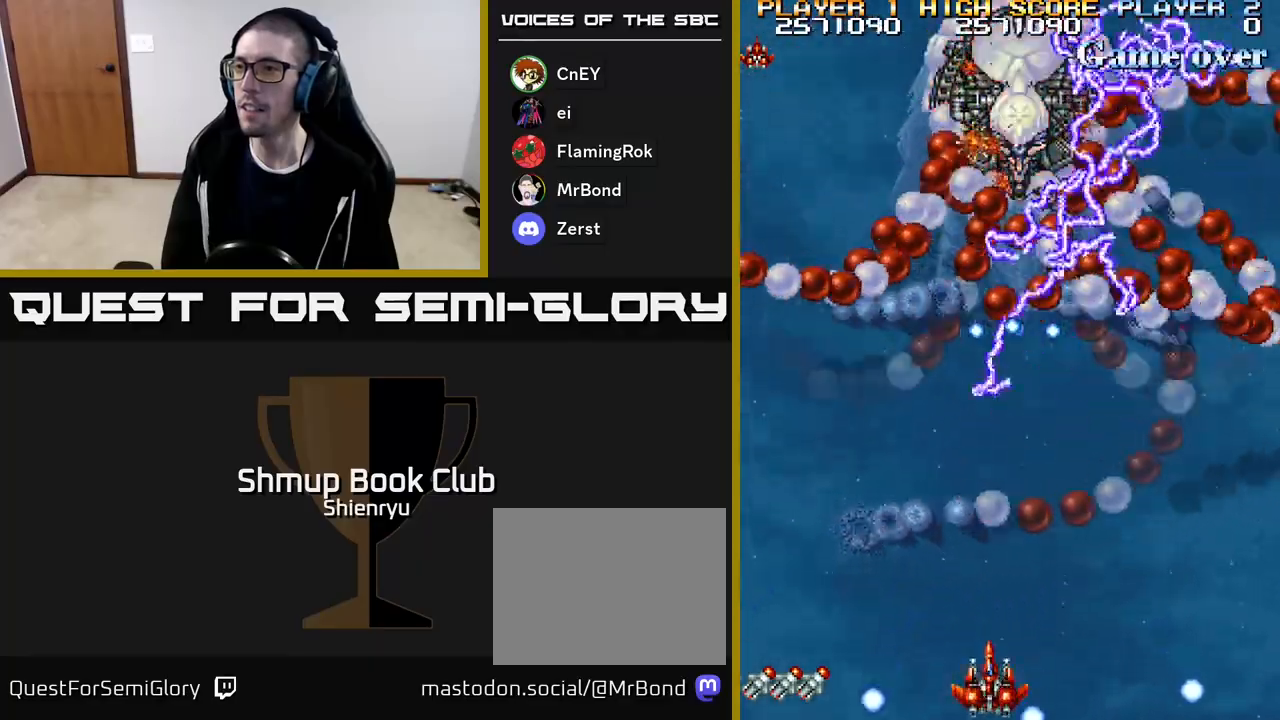
{"buttons": ["R2"], "events": []}
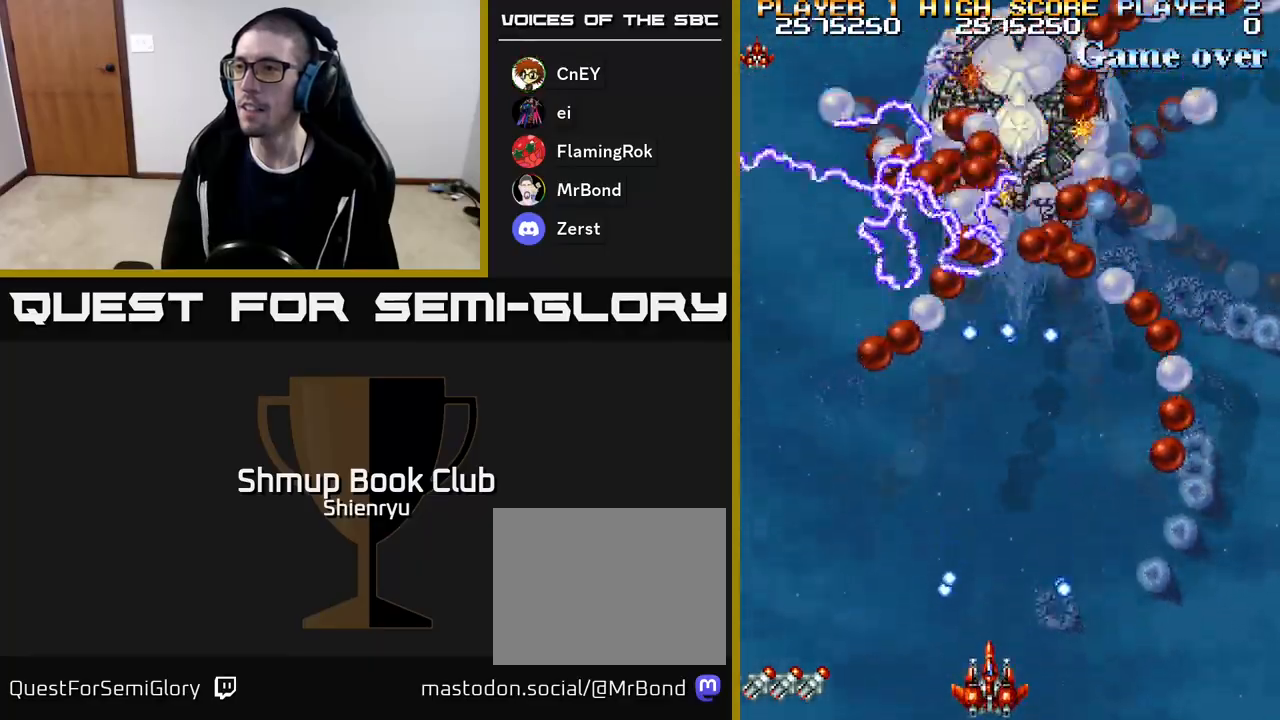
{"buttons": ["R2"], "events": []}